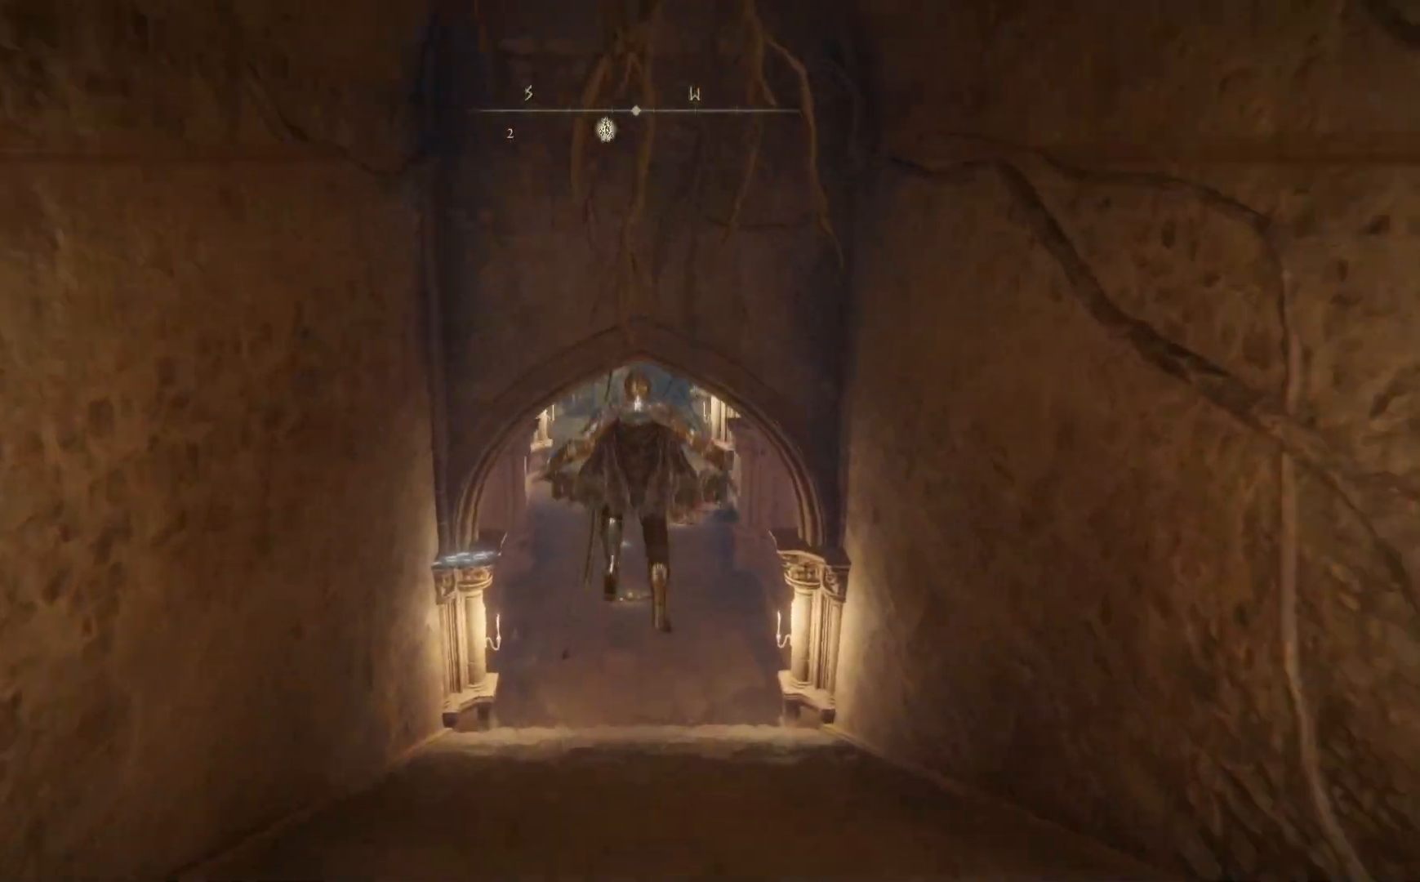
Gameplay with a controller (Xbox layout); each line is a JSON object with the inputs held at the frame after it. "events" lists button and stick changes between this image and that frame as [ms after this image, input, new state], when the widget could be followed in between. Not read: SHARE Z.
{"buttons": ["B"], "left_stick": "up", "right_stick": "center", "events": []}
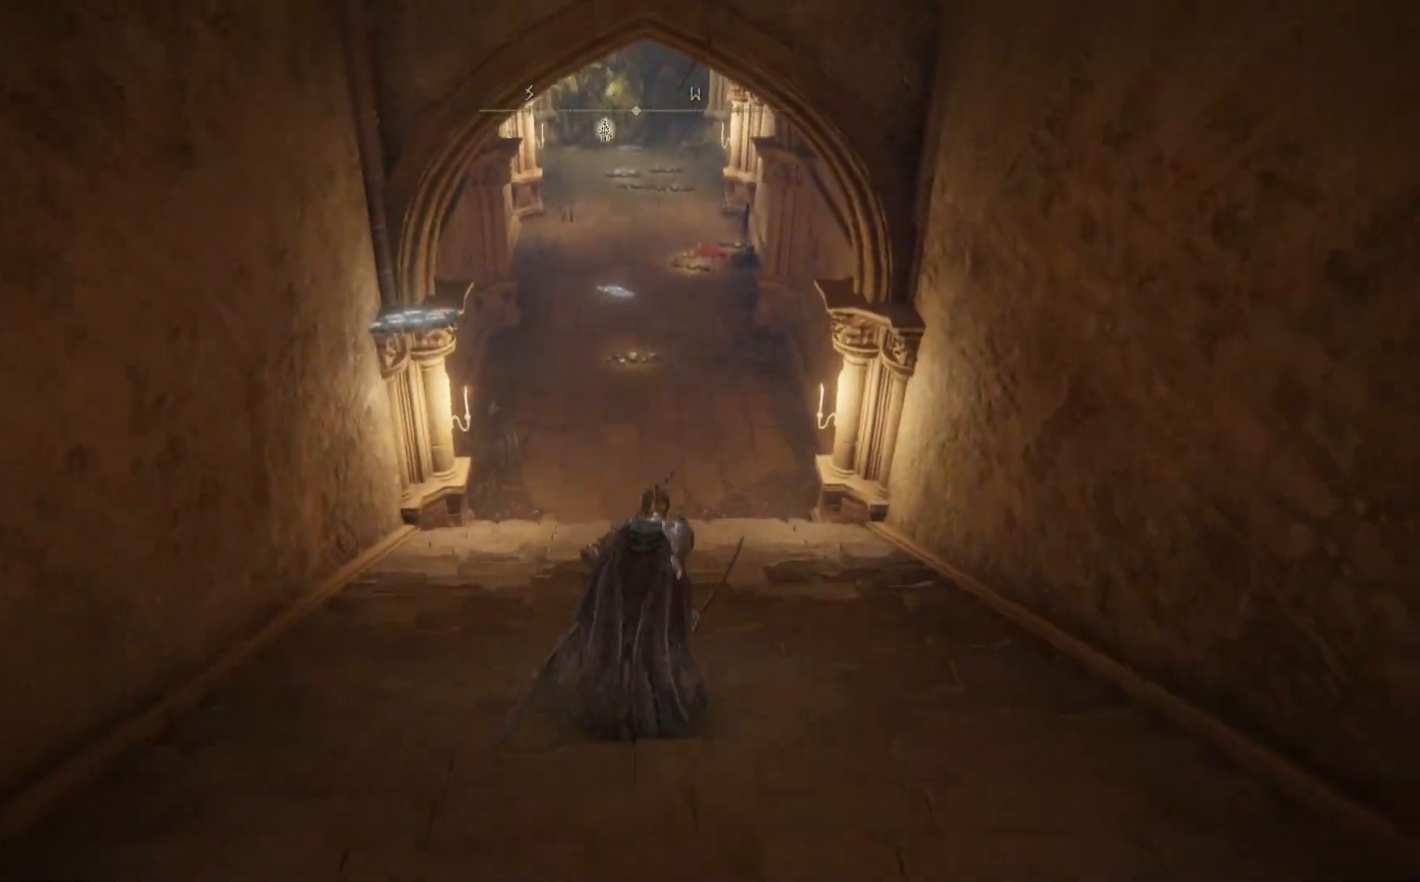
{"buttons": ["B"], "left_stick": "up", "right_stick": "center", "events": []}
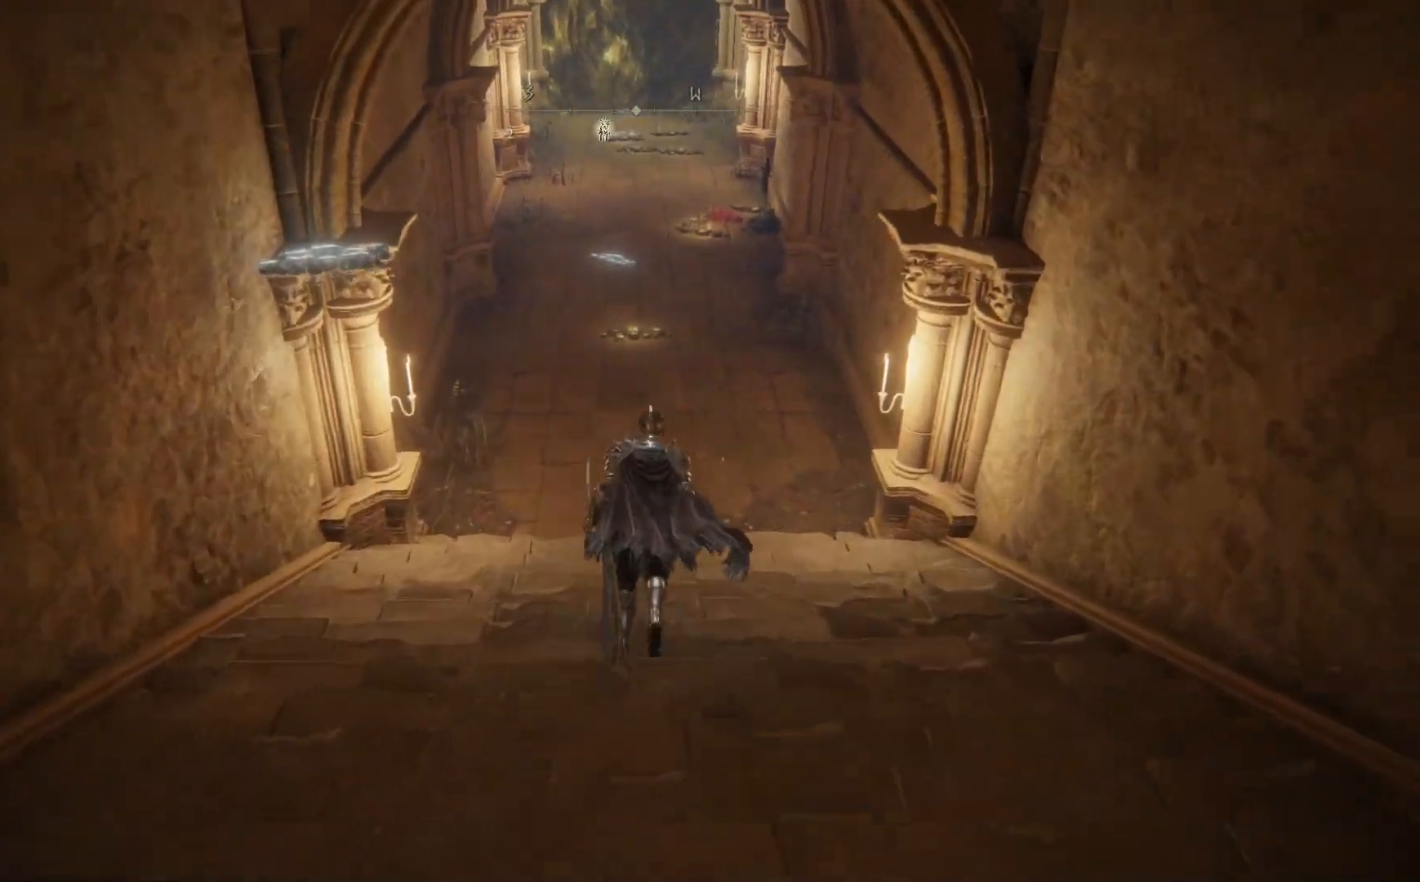
{"buttons": ["A", "B"], "left_stick": "up", "right_stick": "center", "events": [[33, "A", "down"]]}
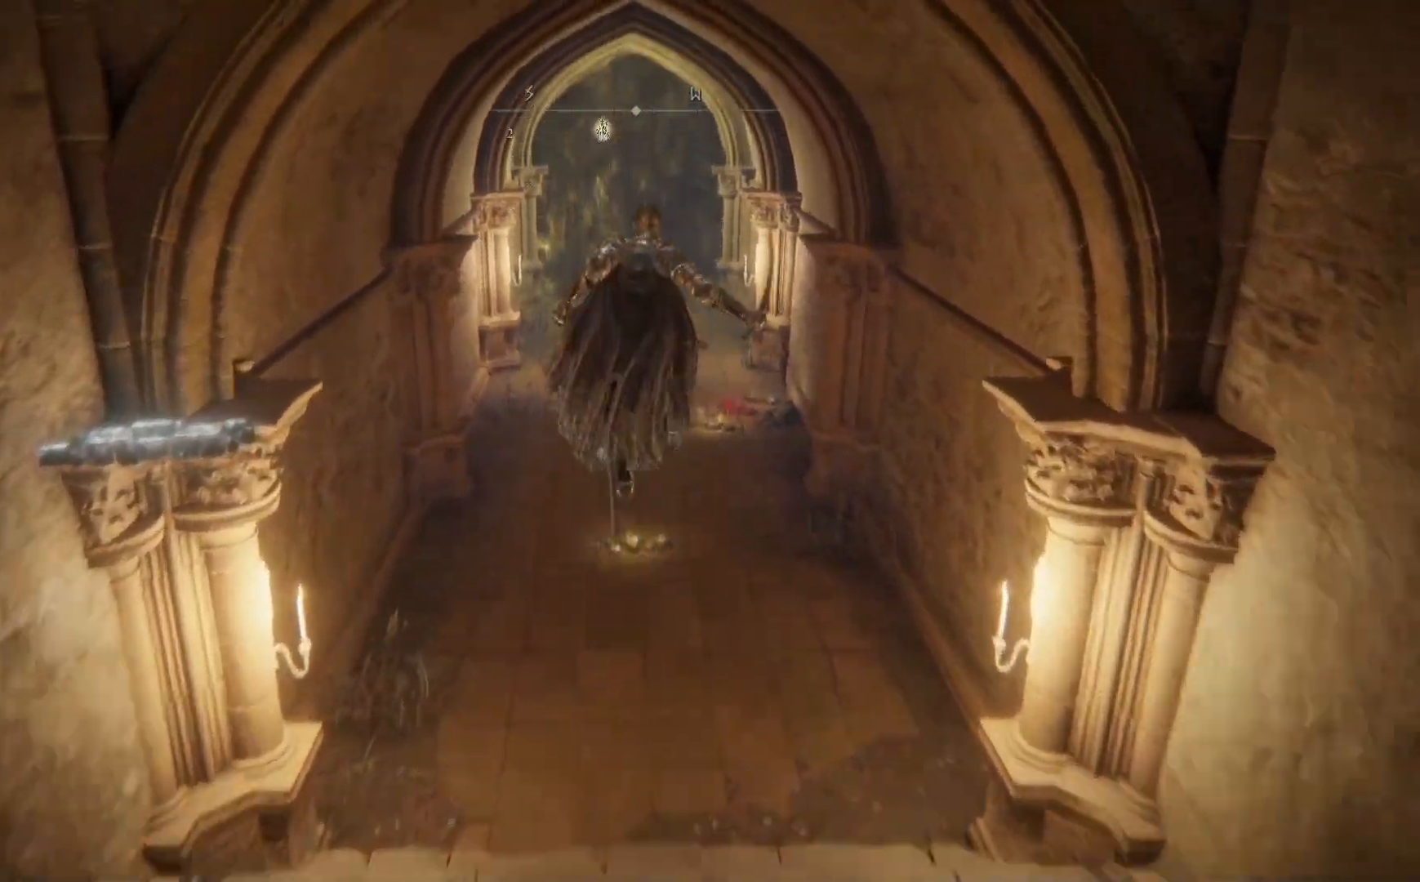
{"buttons": [], "left_stick": "up", "right_stick": "center", "events": [[50, "A", "up"], [183, "B", "up"]]}
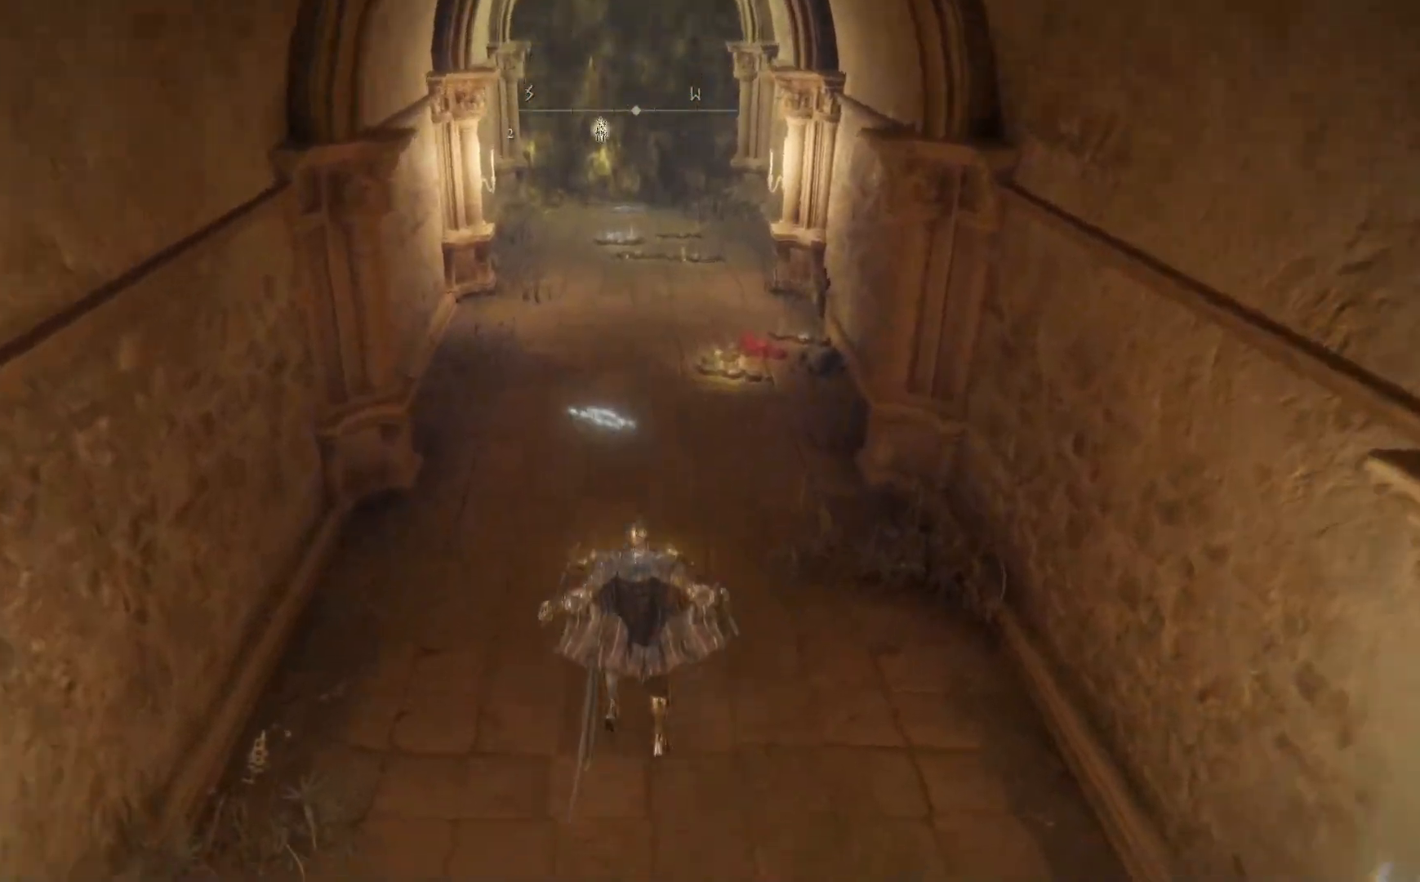
{"buttons": [], "left_stick": "up", "right_stick": "center", "events": []}
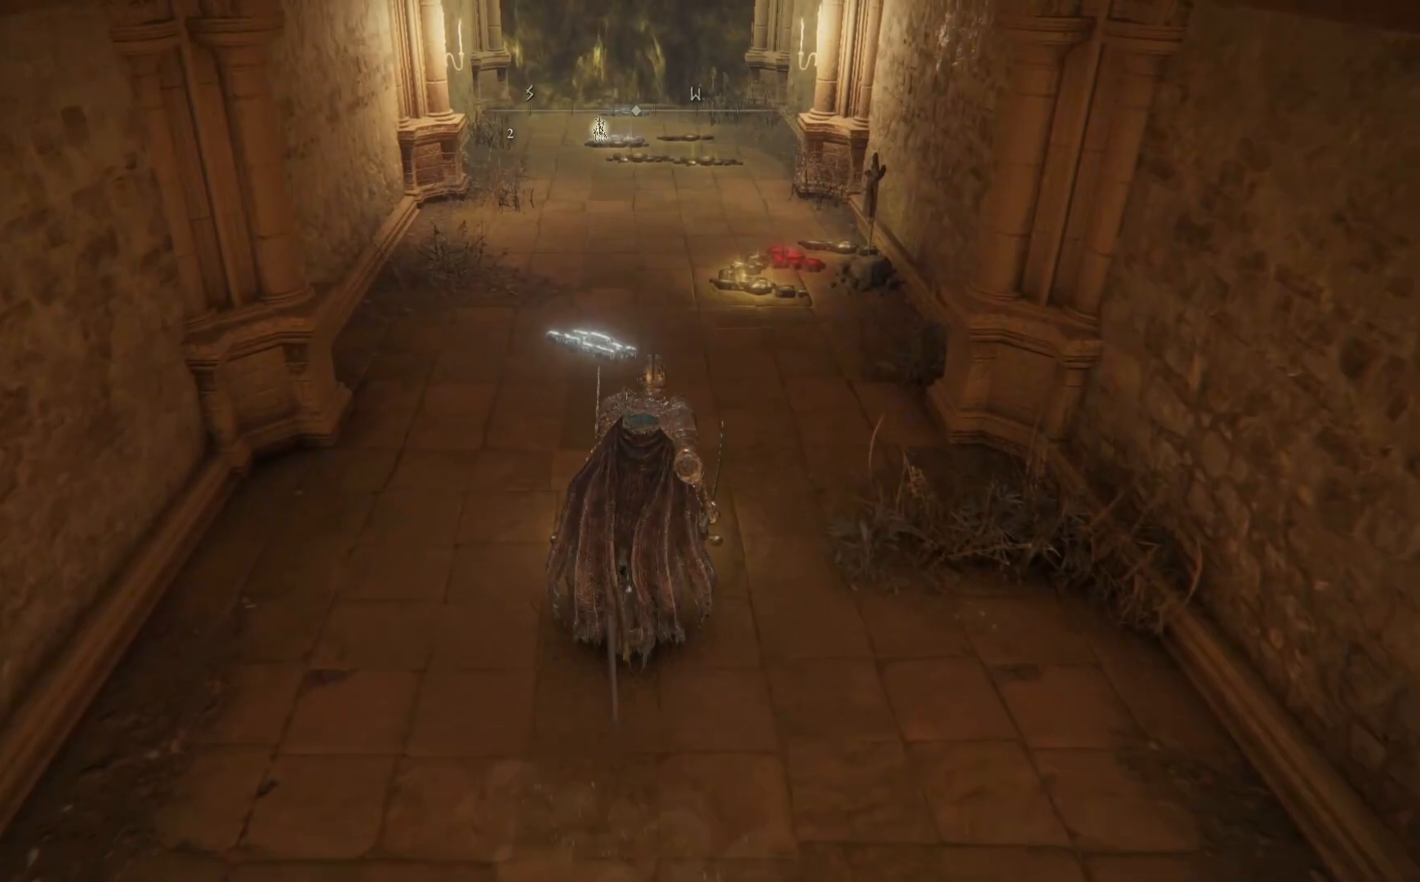
{"buttons": [], "left_stick": "center", "right_stick": "center", "events": [[33, "Y", "down"], [100, "left_stick", "center"], [200, "Y", "up"]]}
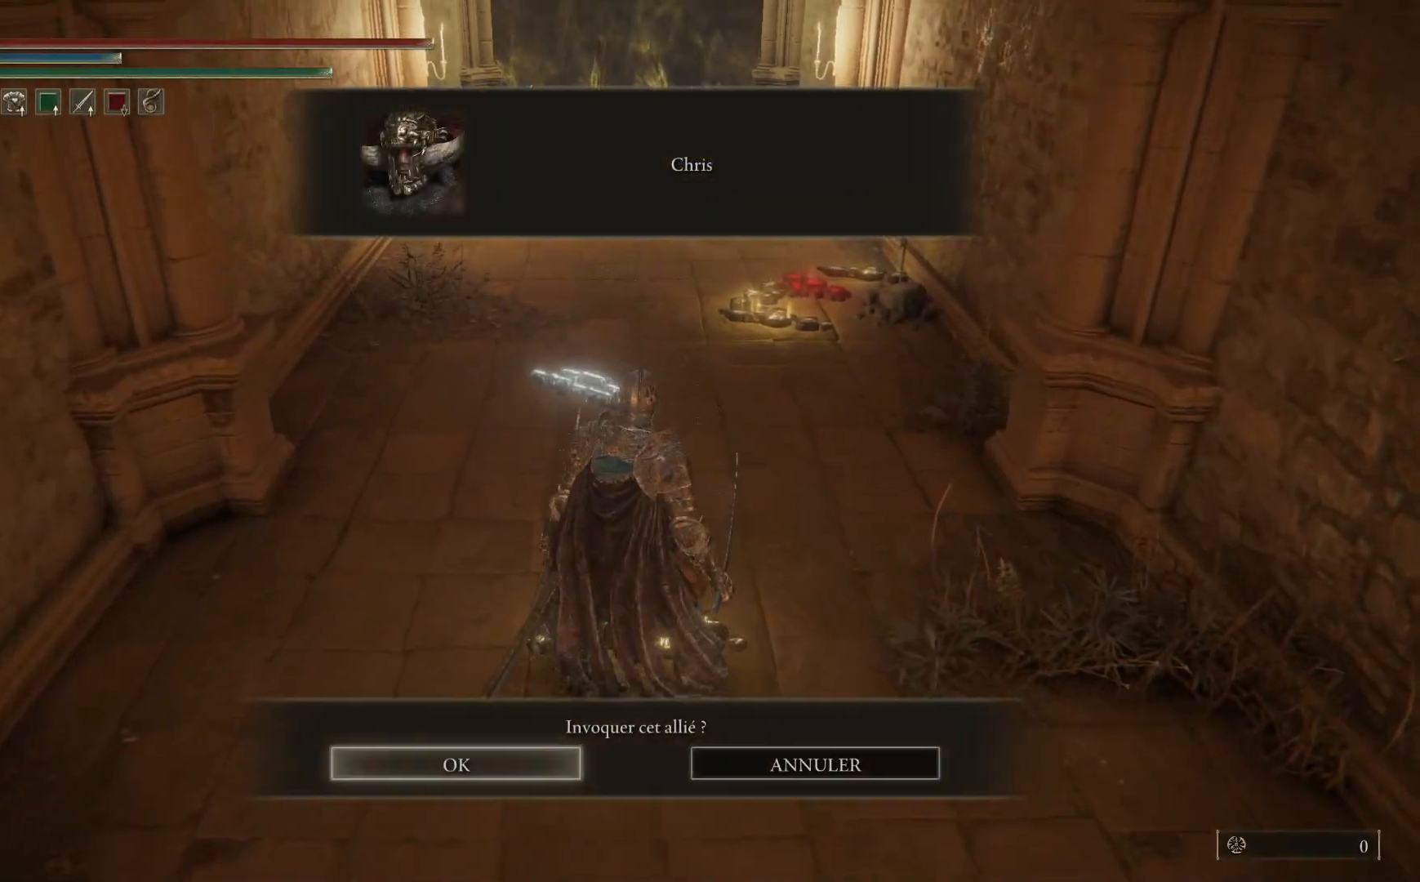
{"buttons": [], "left_stick": "center", "right_stick": "center", "events": [[217, "A", "down"], [367, "A", "up"]]}
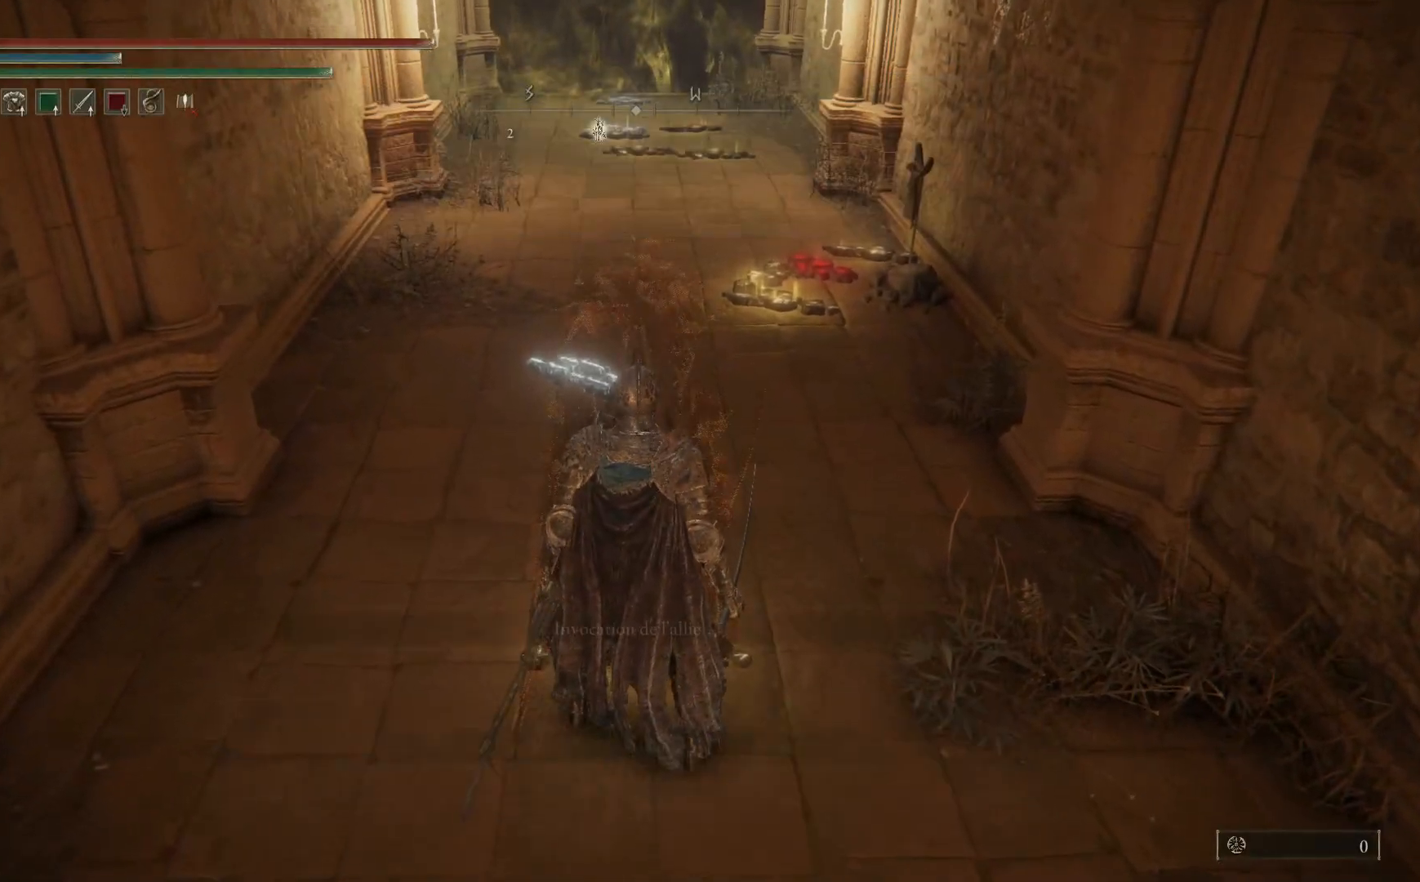
{"buttons": [], "left_stick": "up", "right_stick": "center", "events": [[483, "left_stick", "up"]]}
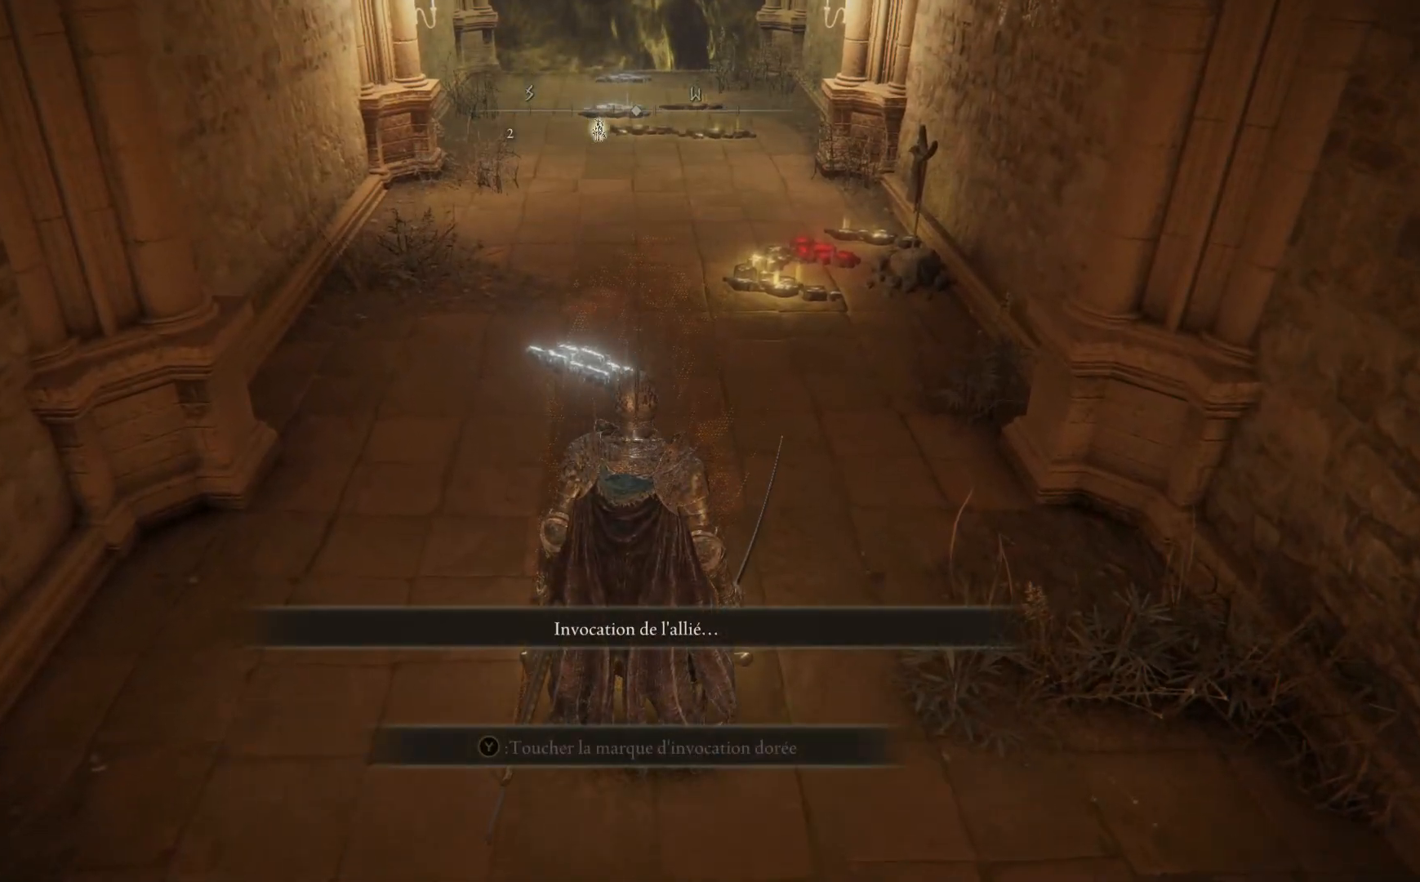
{"buttons": [], "left_stick": "center", "right_stick": "center", "events": [[367, "left_stick", "center"]]}
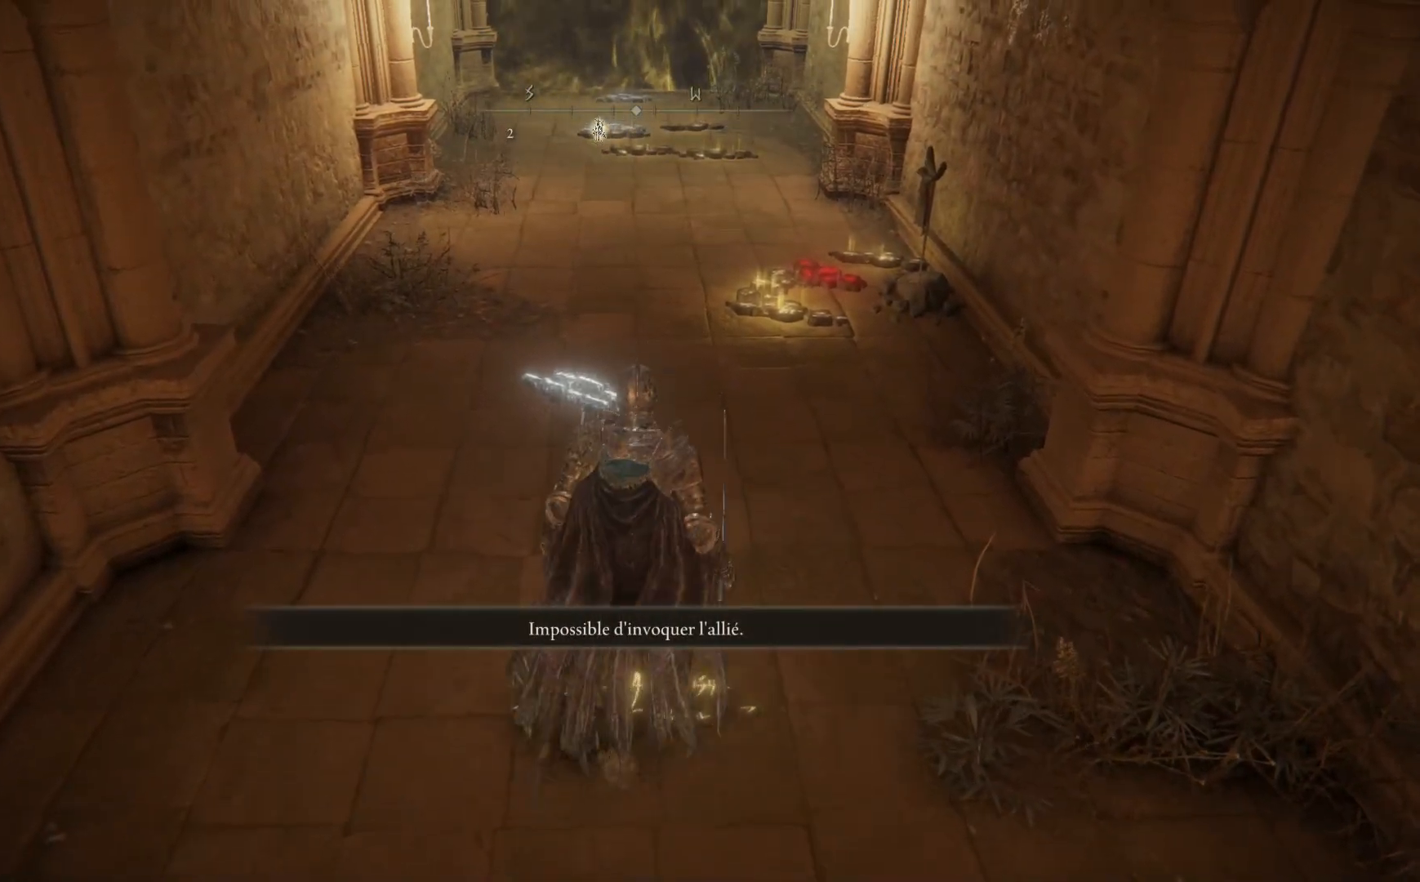
{"buttons": [], "left_stick": "up", "right_stick": "center", "events": [[100, "left_stick", "up"]]}
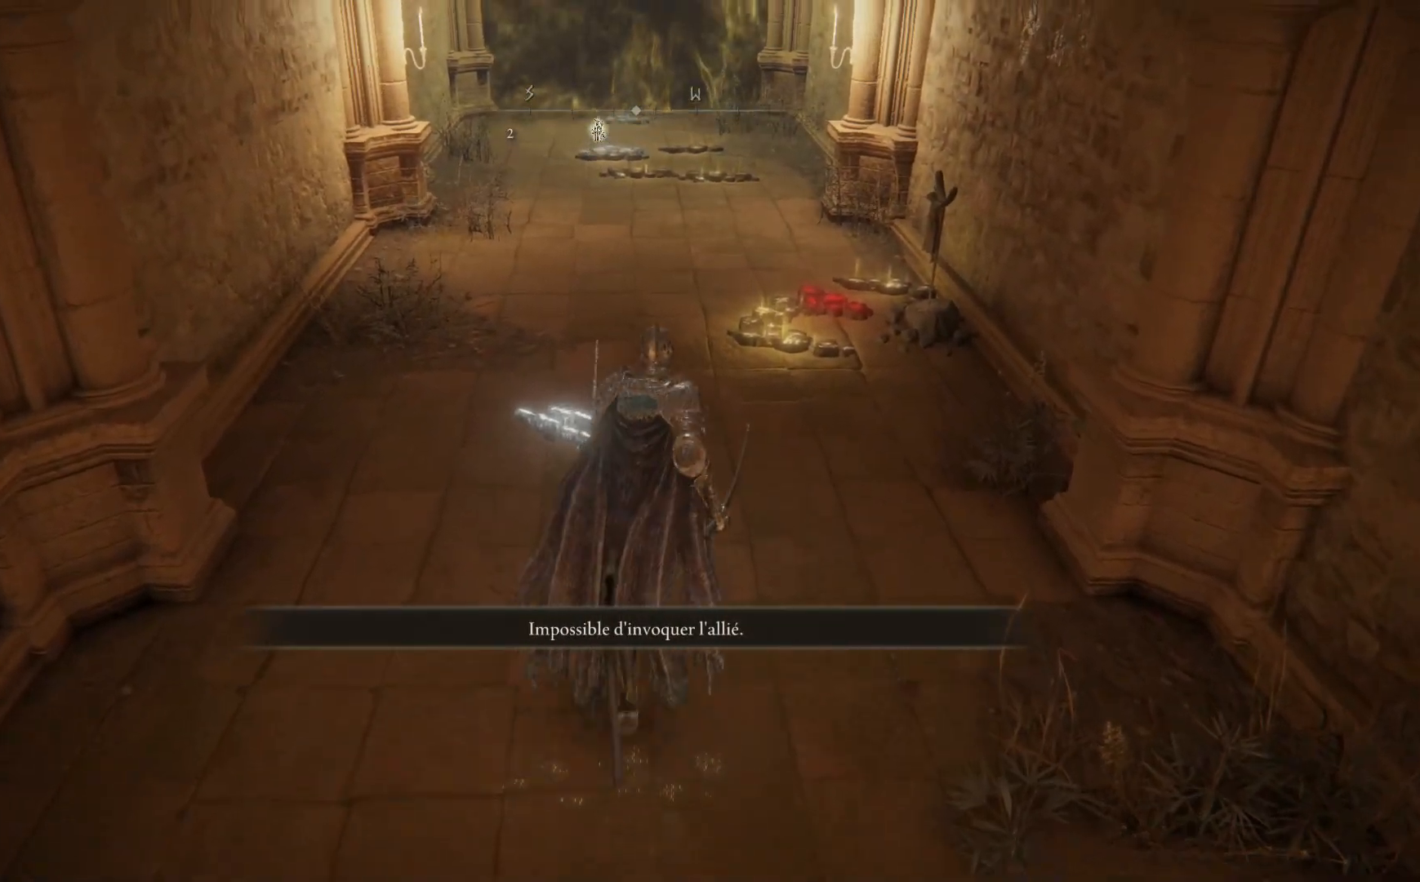
{"buttons": [], "left_stick": "up", "right_stick": "center", "events": []}
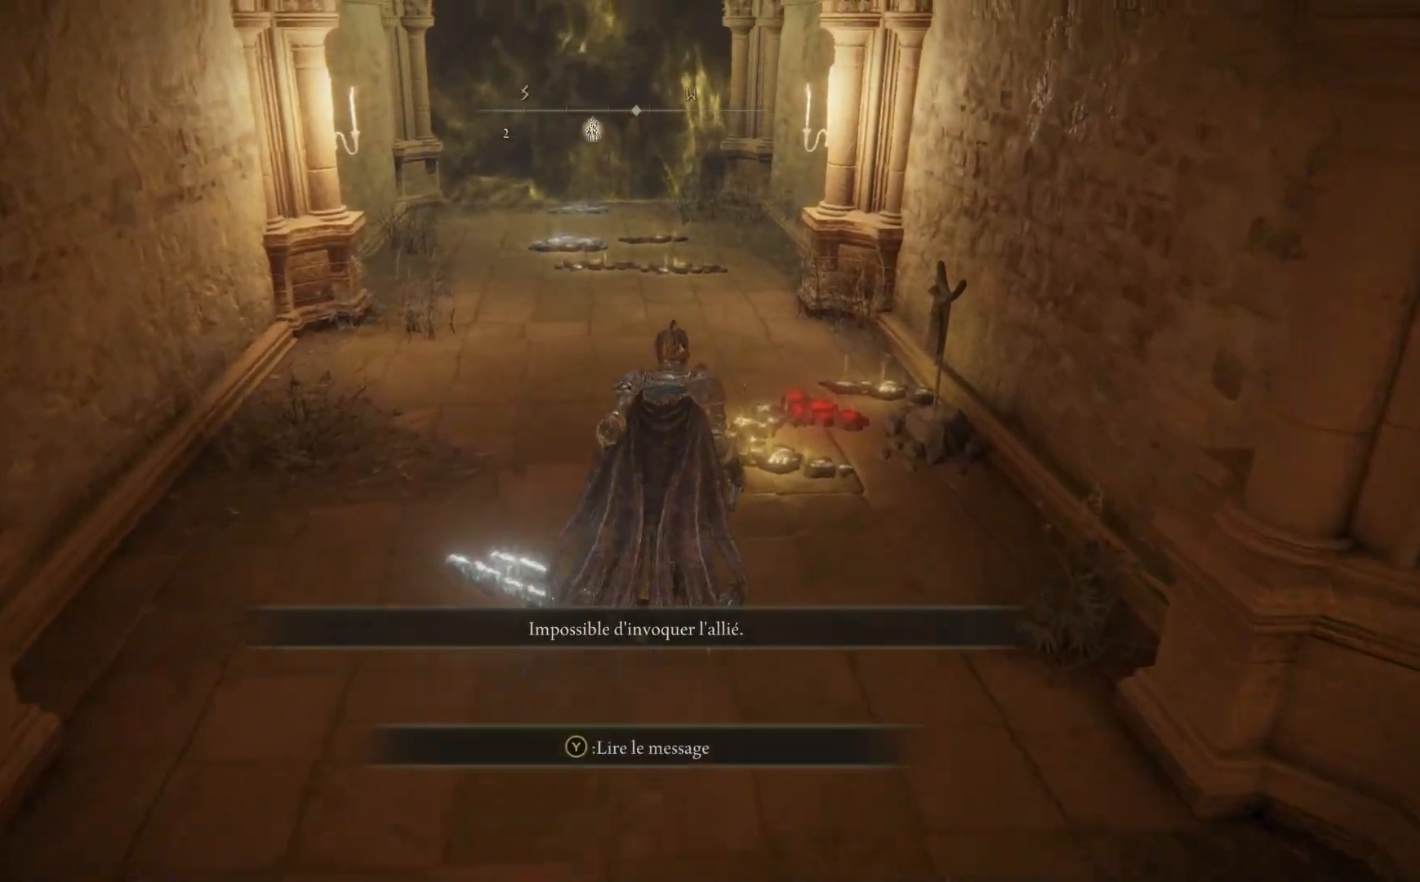
{"buttons": ["Y"], "left_stick": "center", "right_stick": "center", "events": [[433, "Y", "down"], [500, "left_stick", "center"]]}
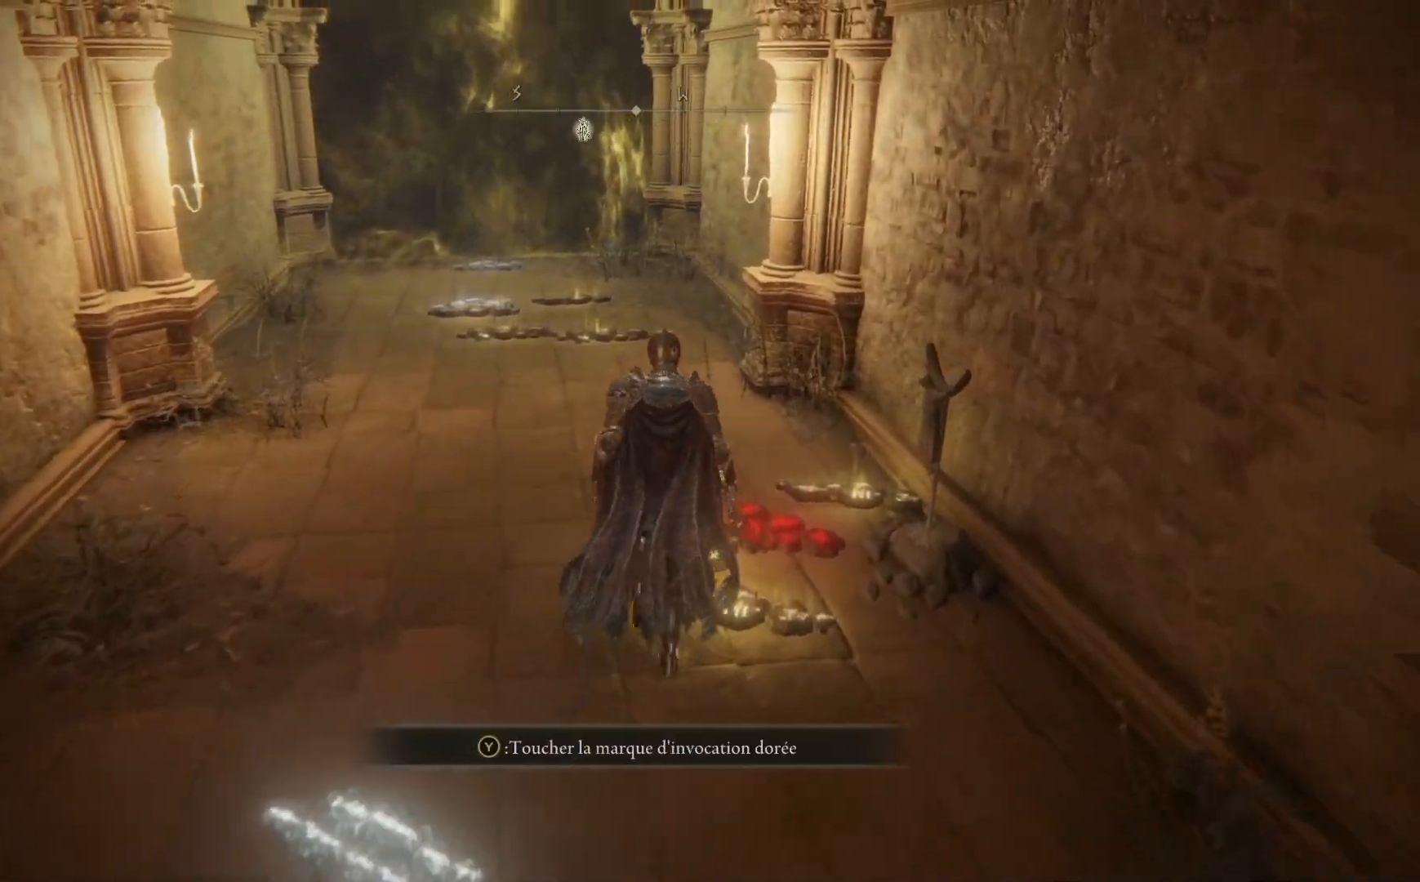
{"buttons": [], "left_stick": "center", "right_stick": "center", "events": [[83, "Y", "up"], [317, "A", "down"], [483, "A", "up"]]}
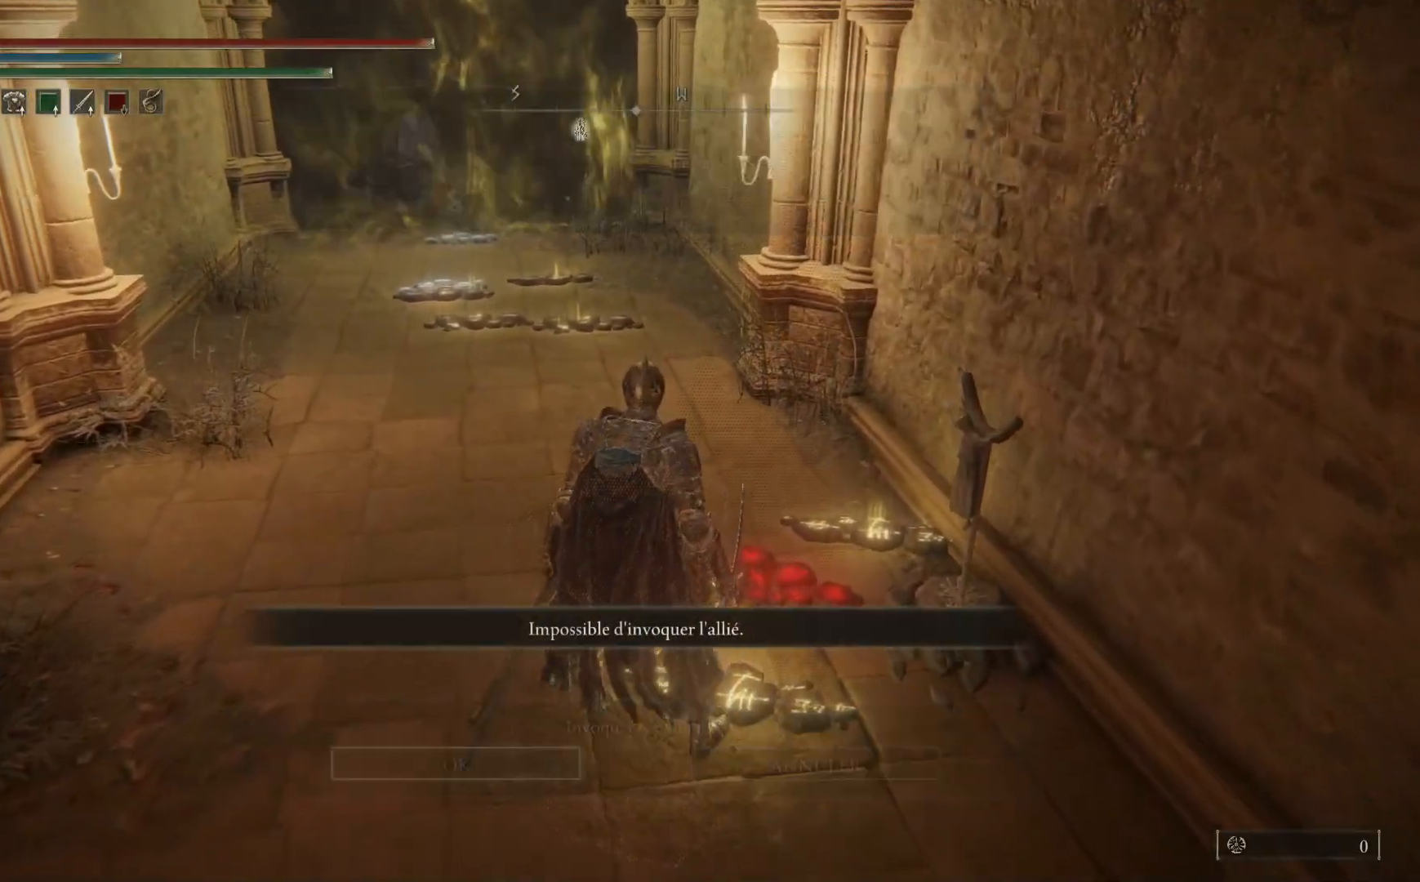
{"buttons": [], "left_stick": "center", "right_stick": "center", "events": []}
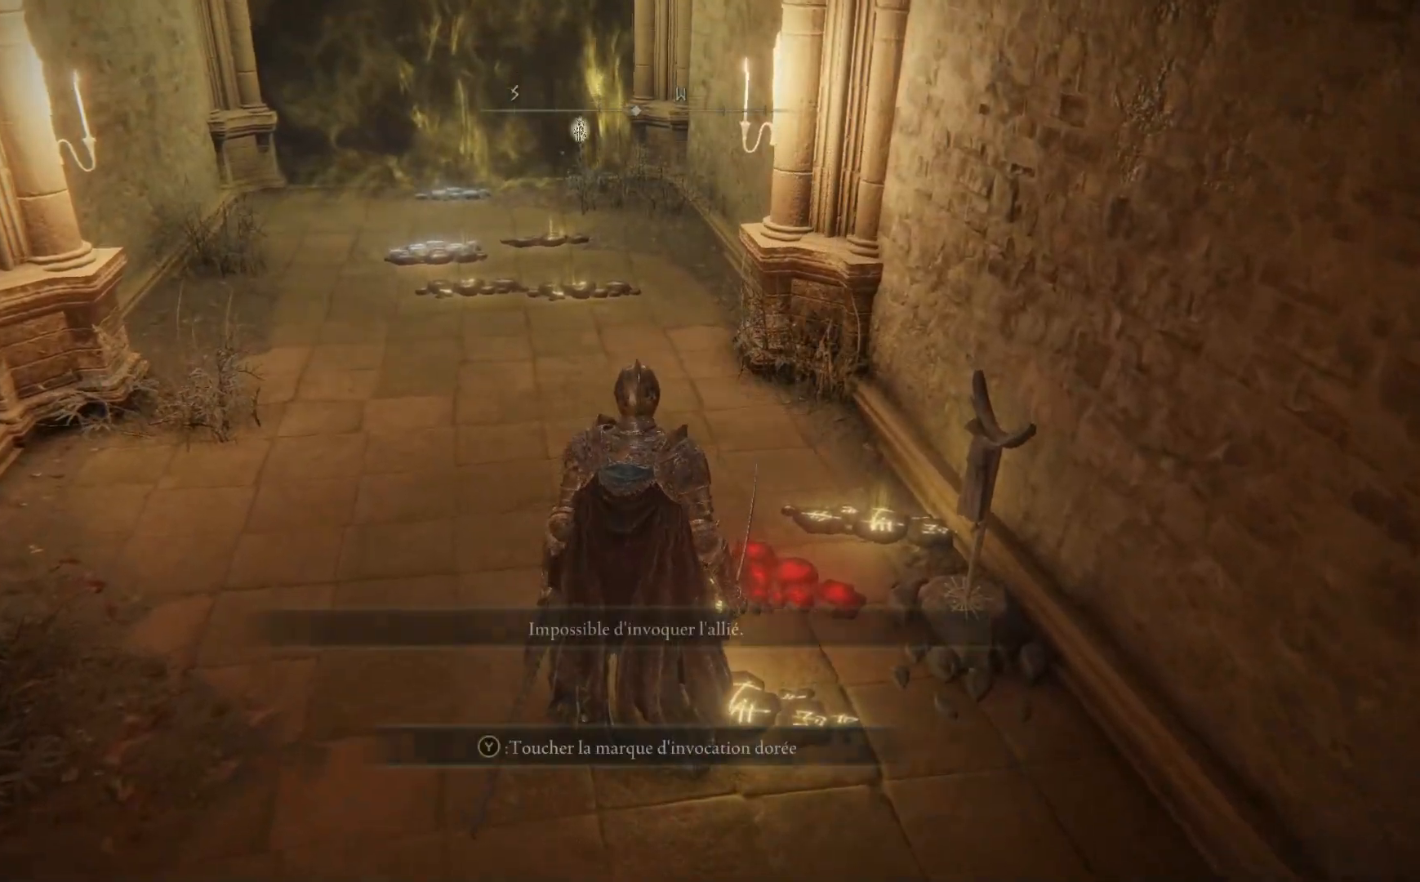
{"buttons": [], "left_stick": "up-left", "right_stick": "center", "events": [[317, "left_stick", "up-left"]]}
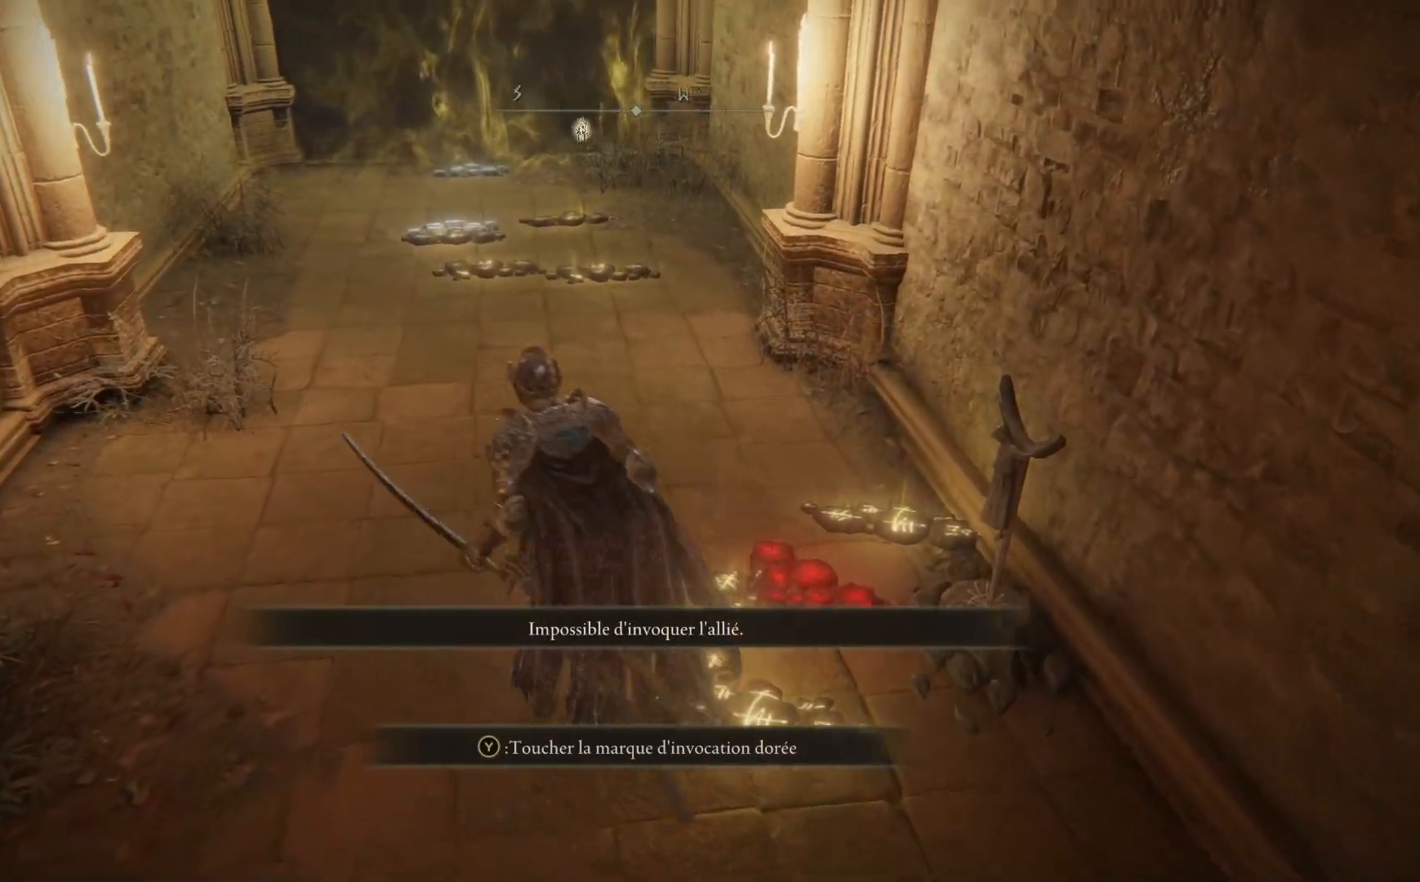
{"buttons": ["A"], "left_stick": "center", "right_stick": "center", "events": [[33, "Y", "down"], [83, "left_stick", "center"], [167, "Y", "up"], [450, "A", "down"]]}
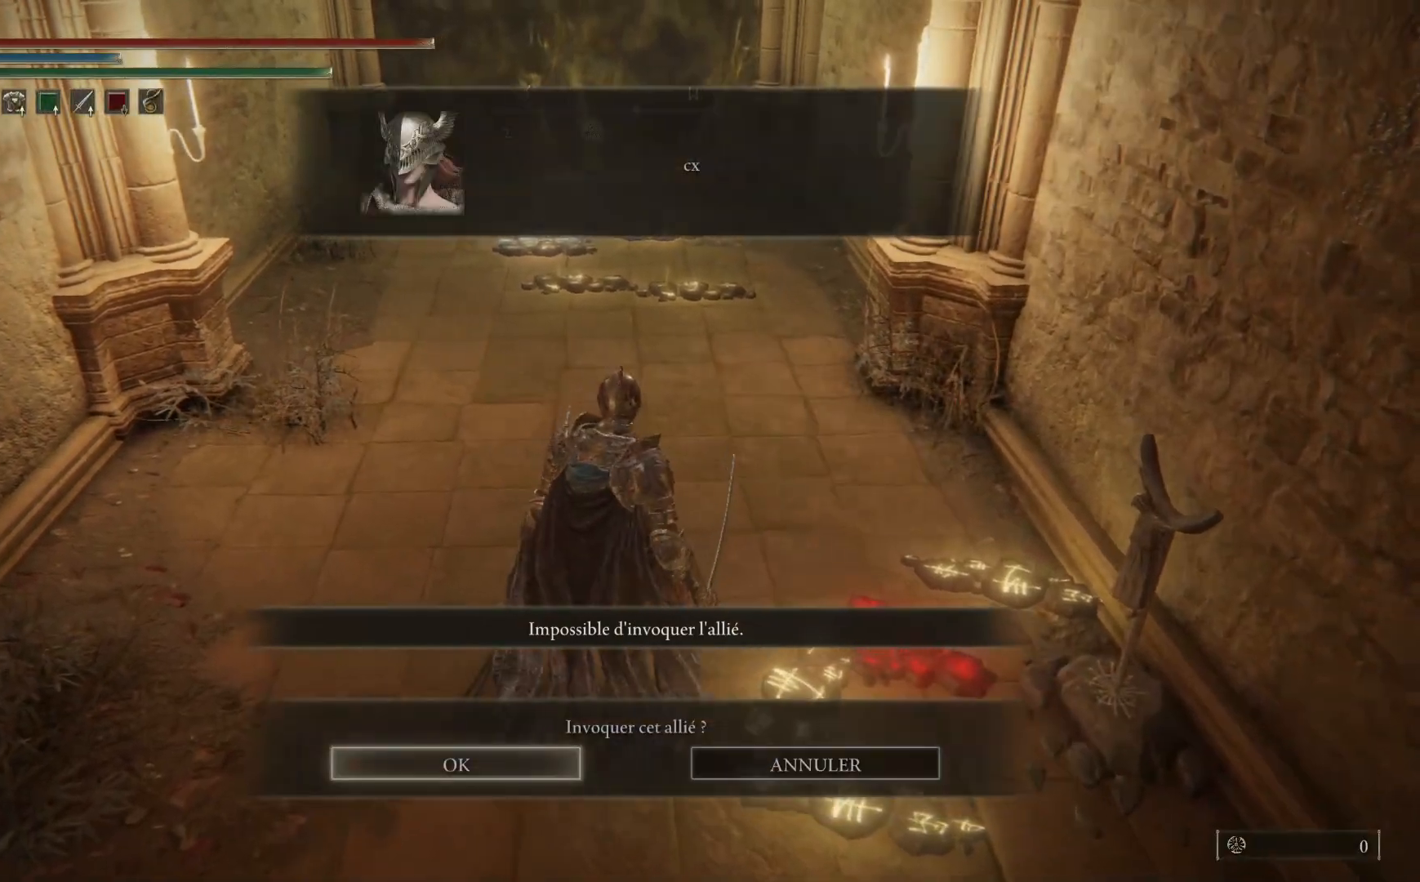
{"buttons": [], "left_stick": "center", "right_stick": "center", "events": [[100, "A", "up"]]}
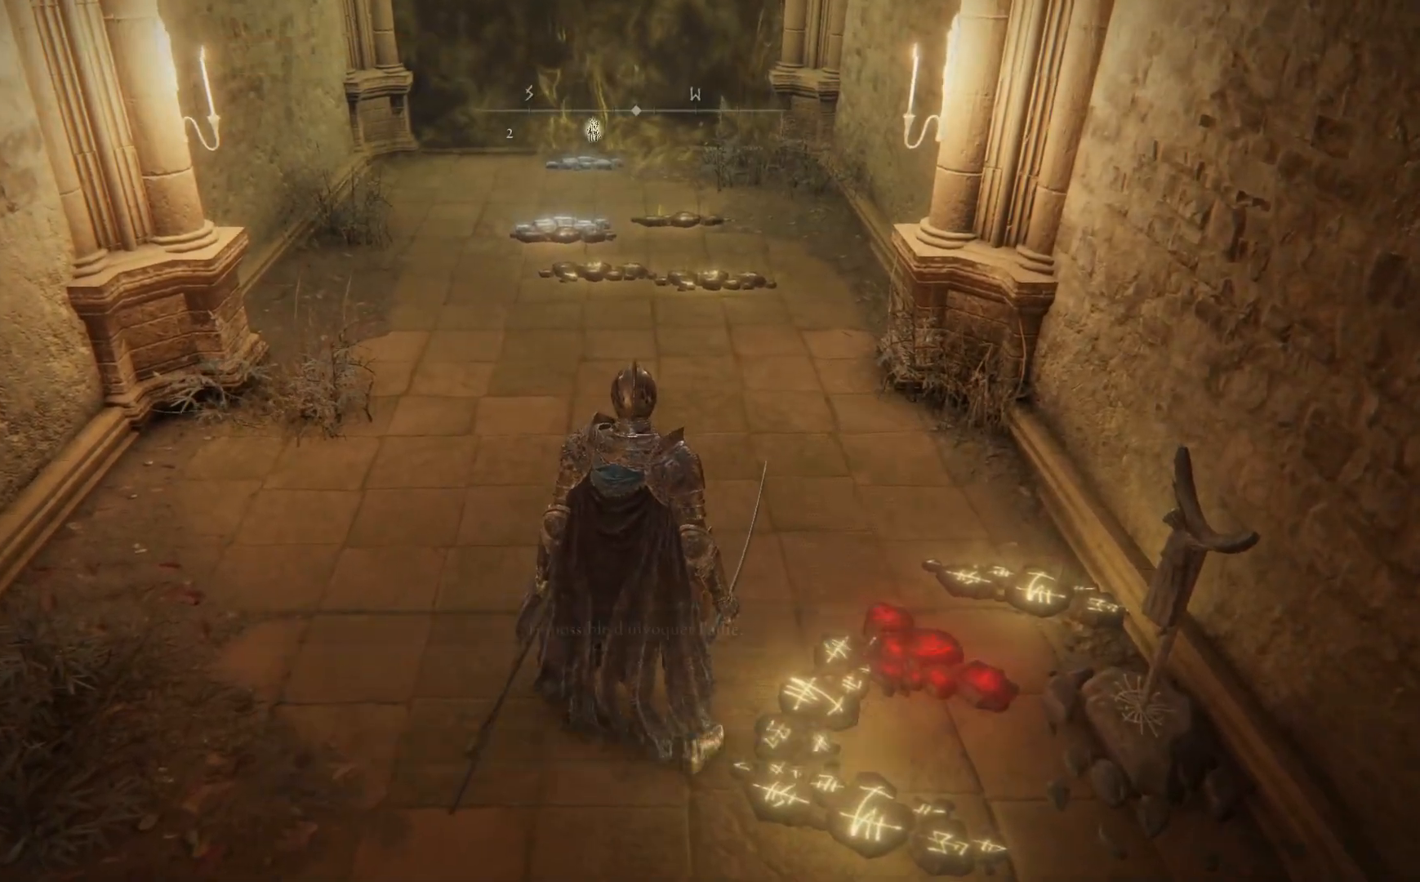
{"buttons": [], "left_stick": "up-right", "right_stick": "down-right", "events": [[150, "right_stick", "down-right"], [200, "left_stick", "right"], [250, "left_stick", "up-right"]]}
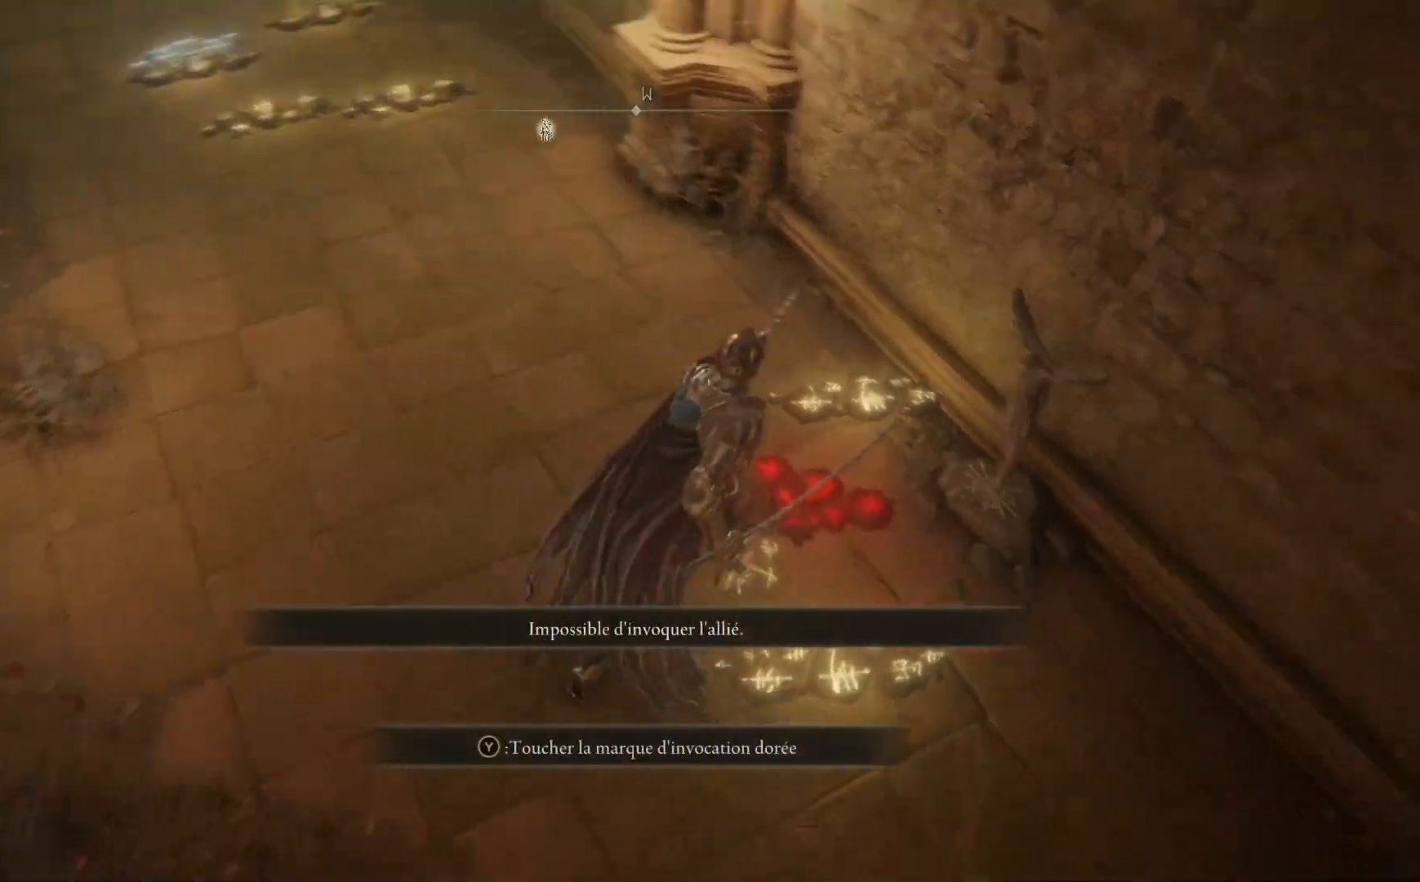
{"buttons": ["Y"], "left_stick": "up", "right_stick": "center", "events": [[100, "right_stick", "center"], [217, "left_stick", "up"], [500, "Y", "down"]]}
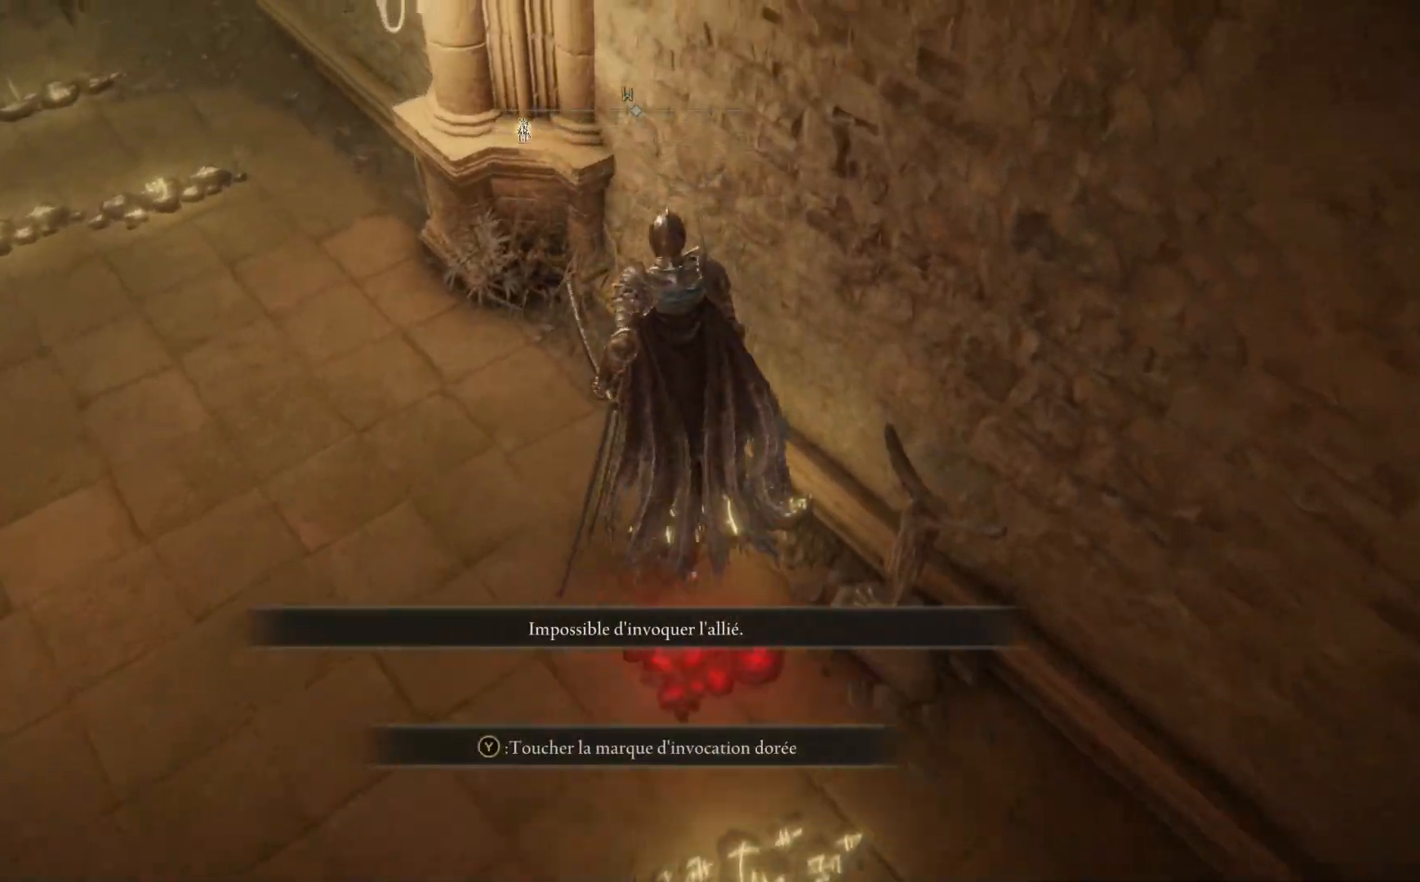
{"buttons": [], "left_stick": "center", "right_stick": "center", "events": [[50, "left_stick", "center"], [100, "Y", "up"], [367, "A", "down"], [500, "A", "up"]]}
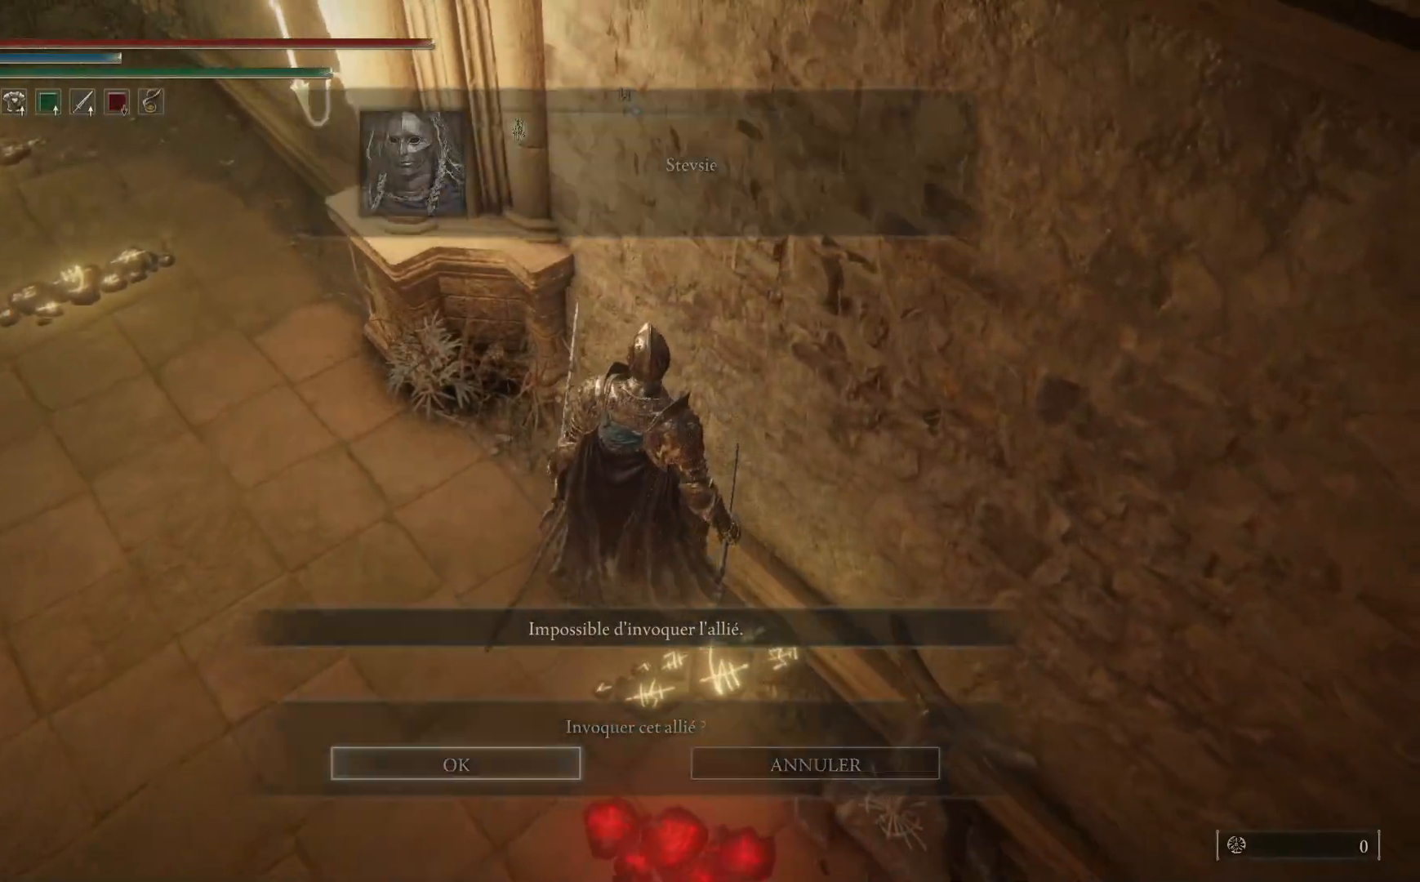
{"buttons": [], "left_stick": "up-left", "right_stick": "center", "events": [[50, "left_stick", "left"], [350, "left_stick", "up-left"]]}
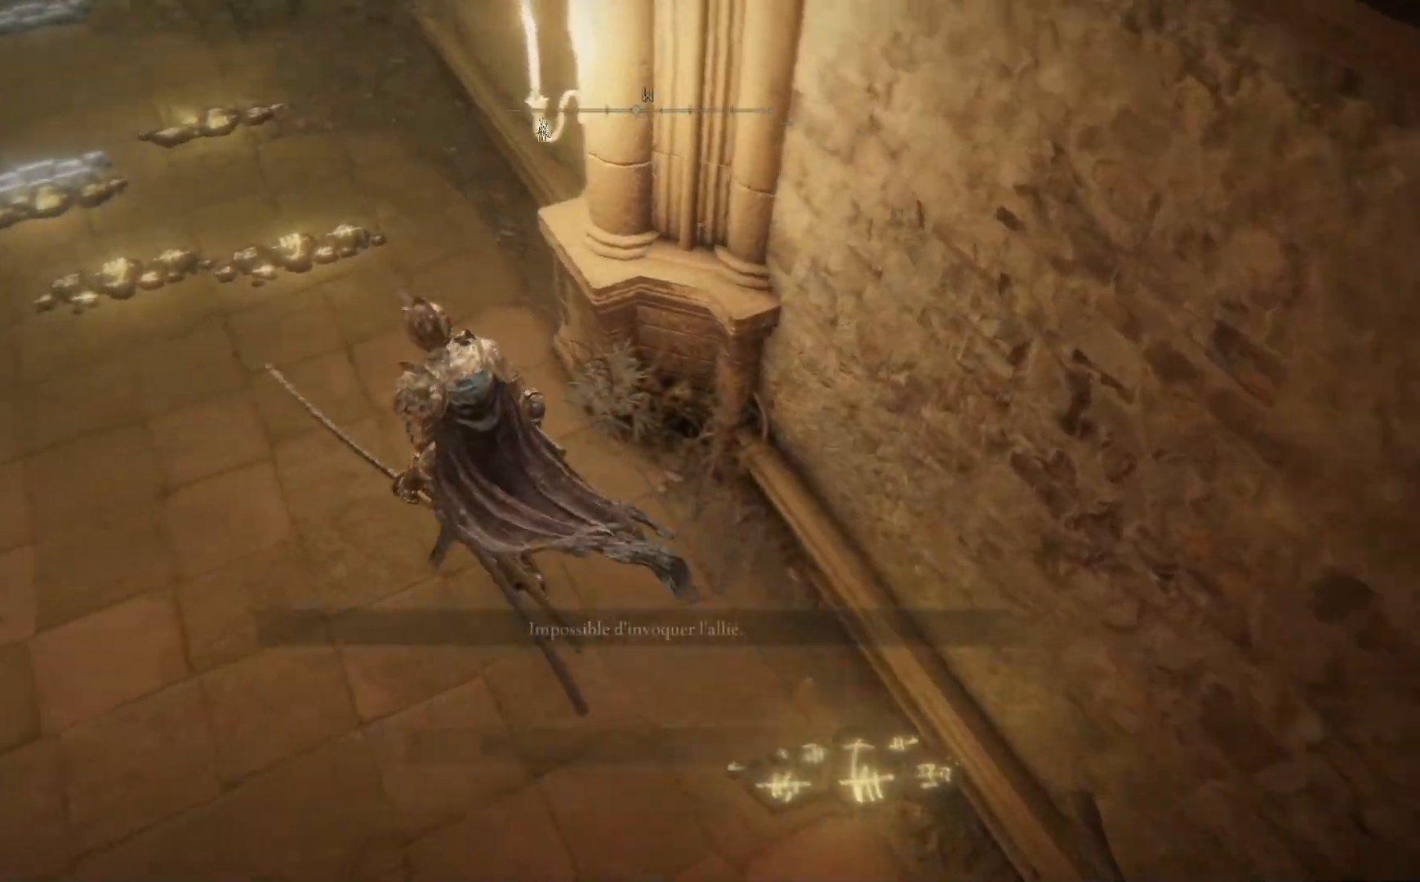
{"buttons": [], "left_stick": "up", "right_stick": "center", "events": [[267, "left_stick", "up"]]}